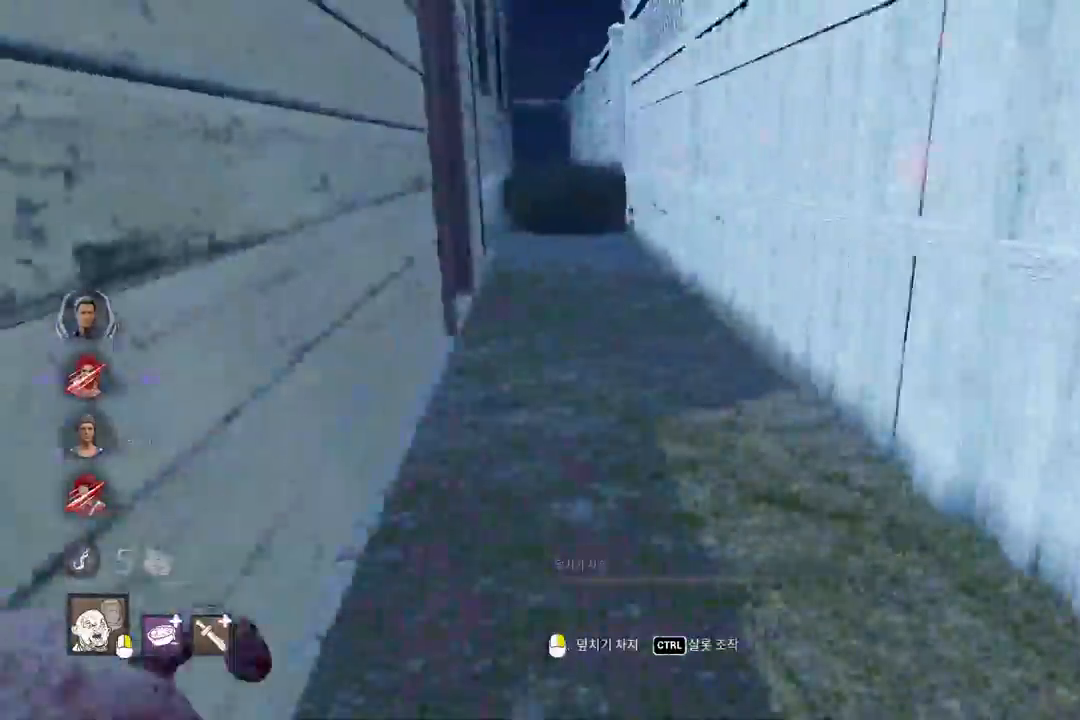
Gameplay with keyboard and mouse; each line is a JSON object with the keys and mouse buttons held at the frame after it. "events" lists presses ("down") and releases ("up") of "a", "ctrl", "d", "e", "q", "s", "shift", "space", "w", "mouse_left", "mouse_wheel", "mouse_right", "mouse_mb4" and "mouse_mb5" between this image and that frame as [ms after this image, input, new state], when the widget could be followed in between. "mouse_left", "mouse_wheel", "mouse_right", "mouse_mb4", "mouse_mb5" = the "left", "wheel", "right", "mb4", "mb5" buttons of the "mouse" list. No other keys are recorded. "wheel" means that the mouse wheel is clicked or scrolled. Mouse movement is not recorded.
{"keys": ["d", "w"], "mouse": [], "events": [[433, "d", "down"]]}
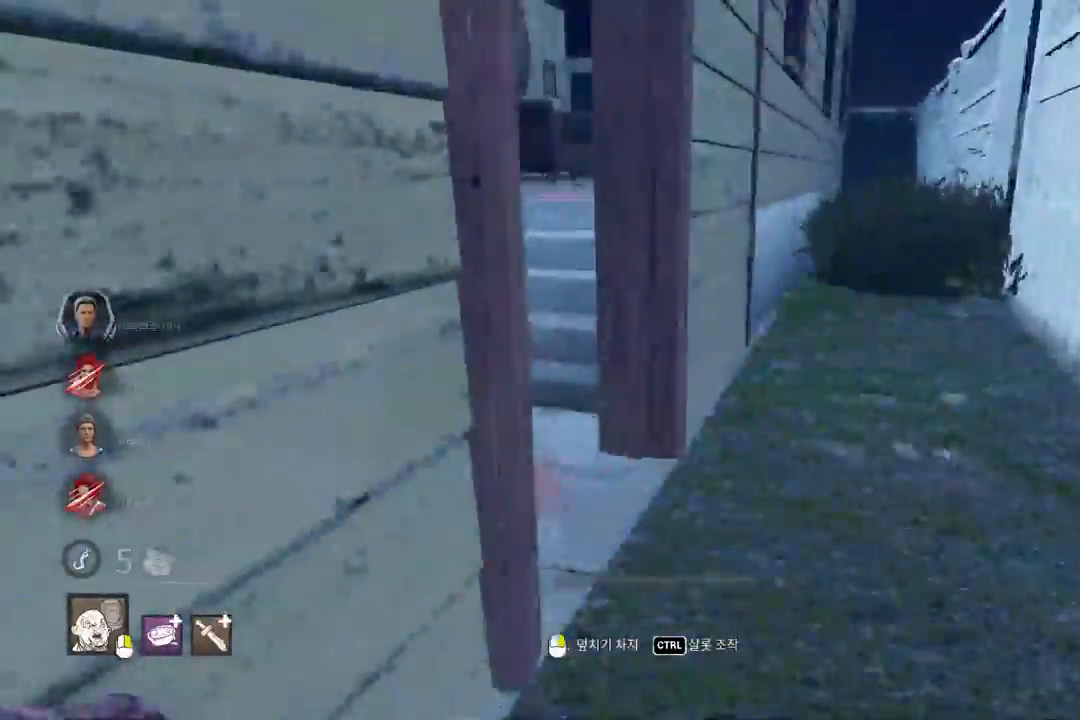
{"keys": ["w"], "mouse": [], "events": [[67, "d", "up"], [117, "d", "down"], [200, "d", "up"], [283, "a", "down"], [417, "a", "up"]]}
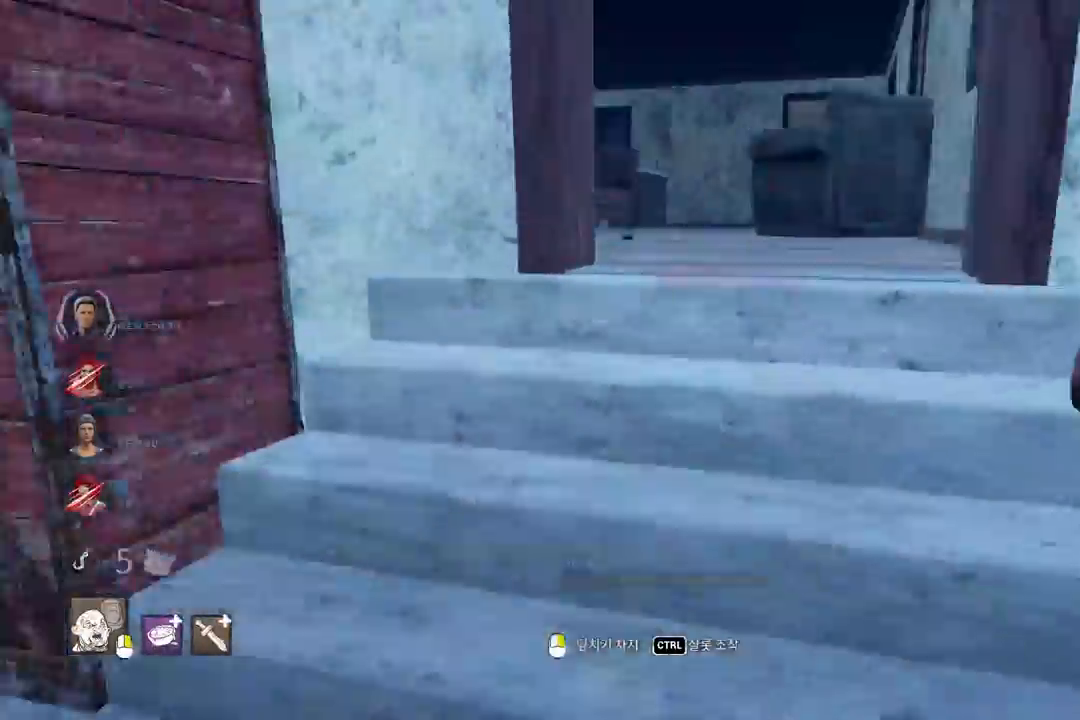
{"keys": ["w"], "mouse": [], "events": [[83, "d", "down"], [183, "d", "up"], [350, "d", "down"], [400, "d", "up"]]}
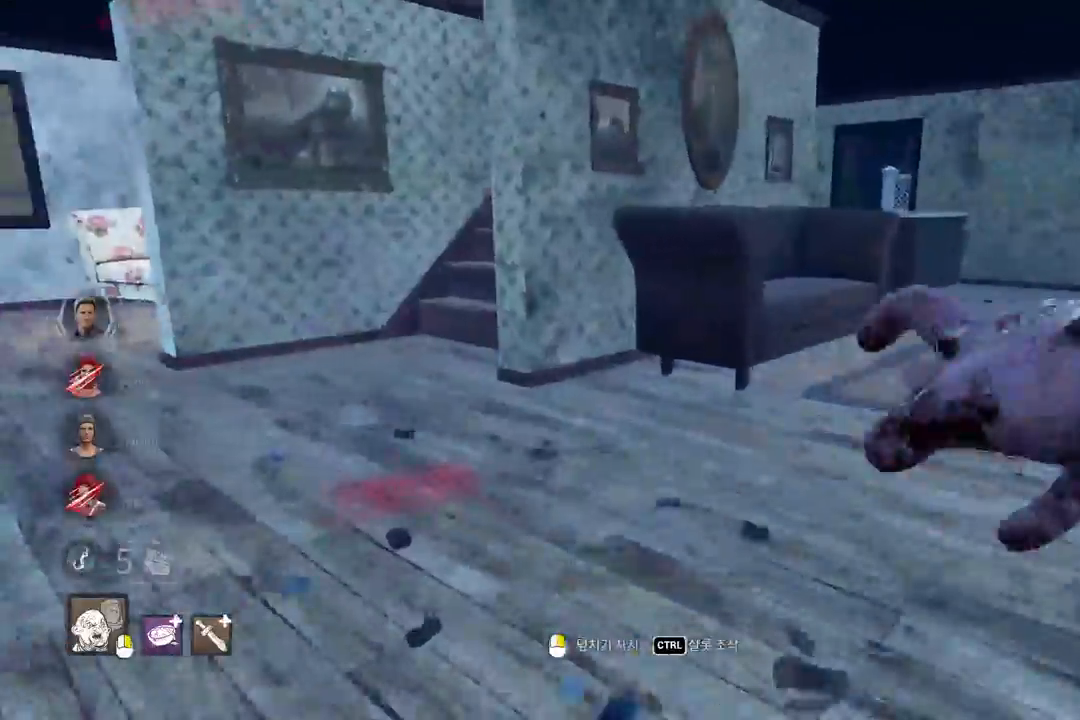
{"keys": ["w"], "mouse": [], "events": [[333, "a", "down"], [417, "a", "up"]]}
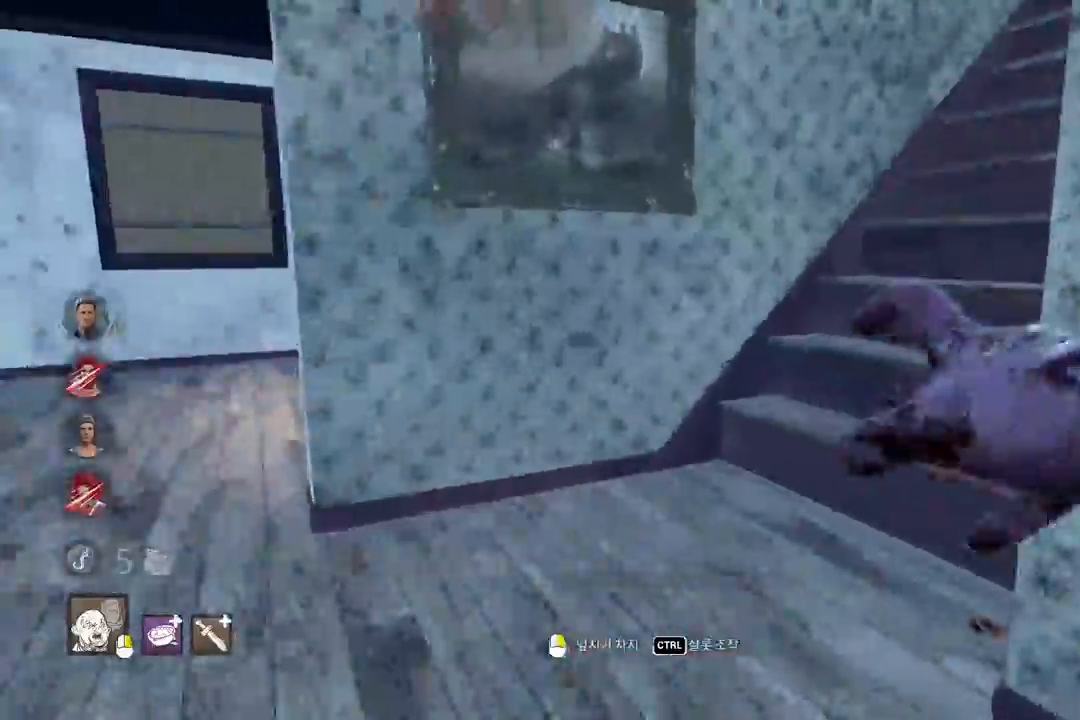
{"keys": ["d", "w"], "mouse": [], "events": [[67, "a", "down"], [150, "a", "up"], [483, "d", "down"]]}
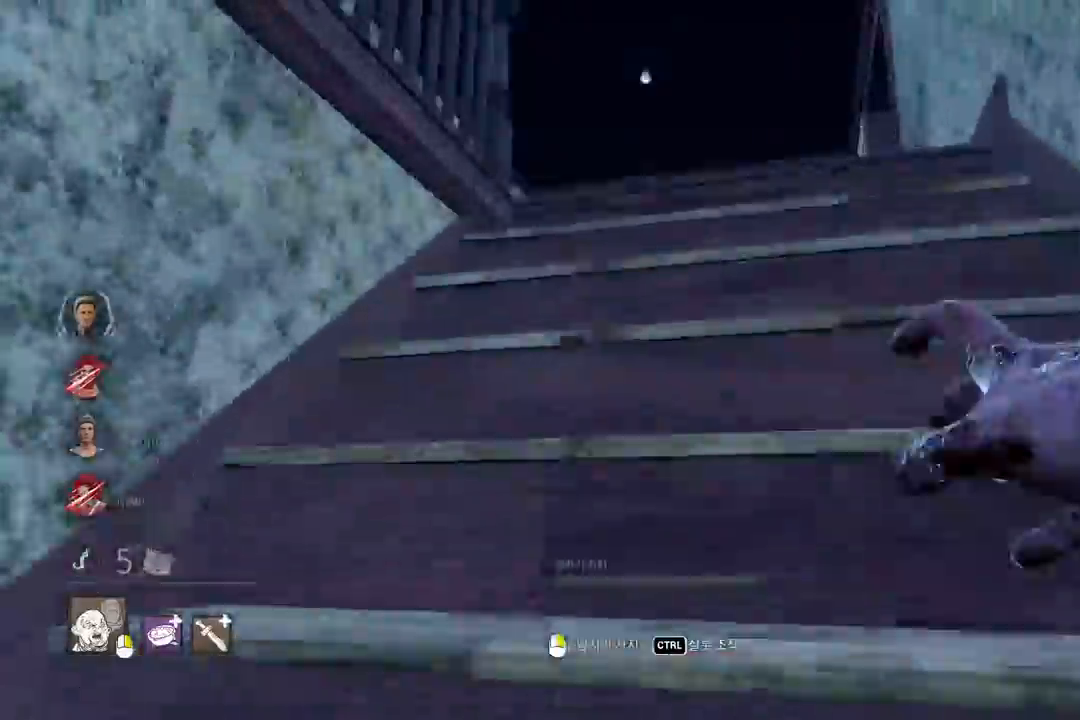
{"keys": ["w"], "mouse": [], "events": [[100, "d", "up"], [167, "d", "down"], [267, "d", "up"], [317, "d", "down"], [433, "d", "up"]]}
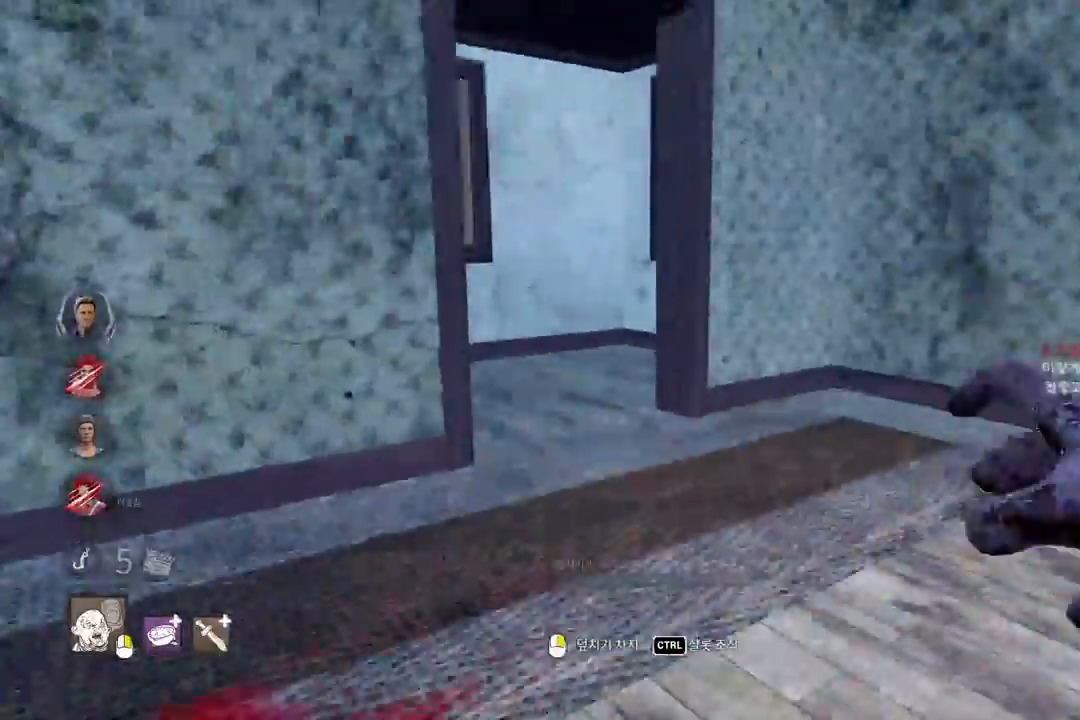
{"keys": ["w"], "mouse": [], "events": [[217, "a", "down"], [367, "a", "up"]]}
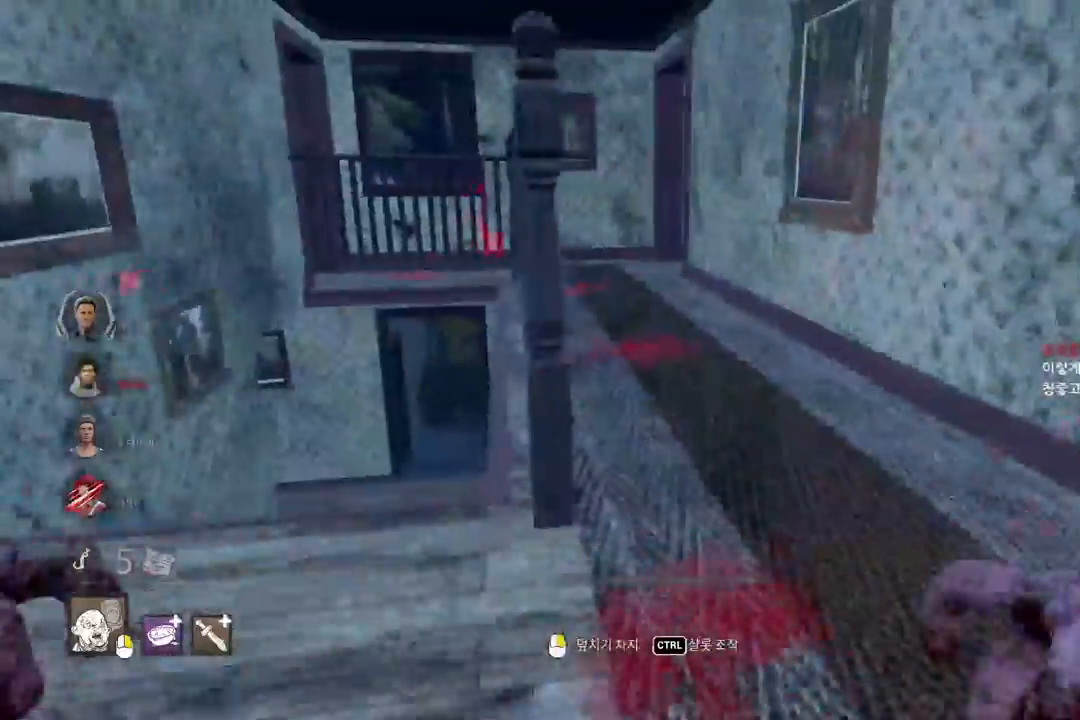
{"keys": ["w"], "mouse": [], "events": [[167, "d", "down"], [283, "d", "up"]]}
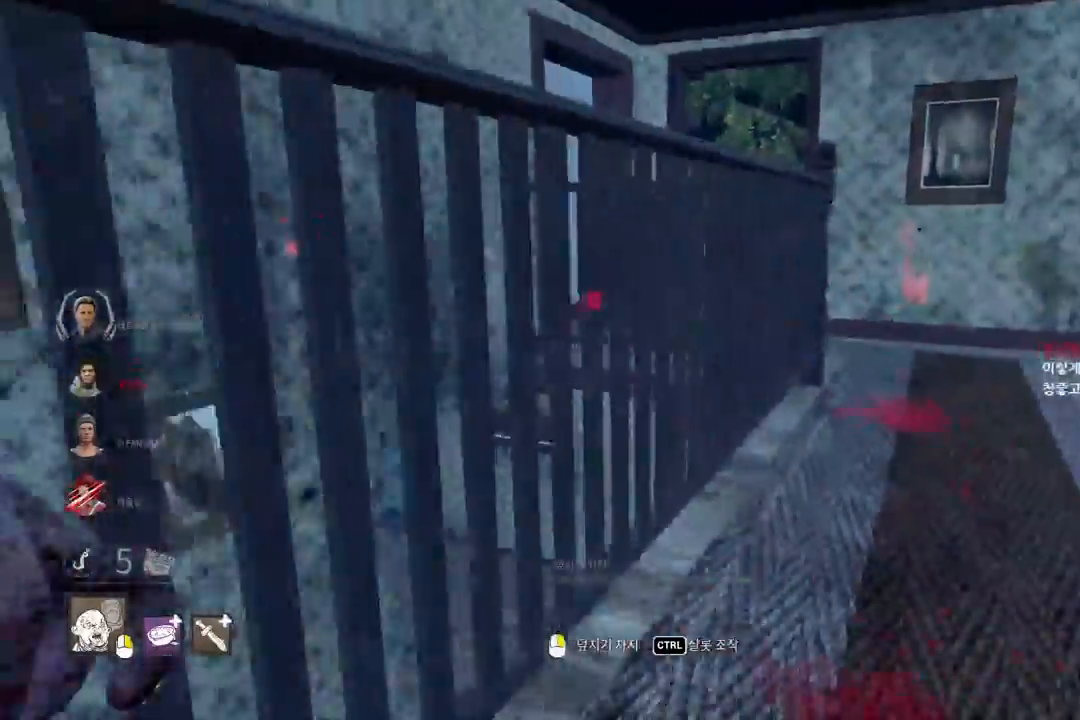
{"keys": ["w"], "mouse": [], "events": [[100, "d", "down"], [217, "d", "up"]]}
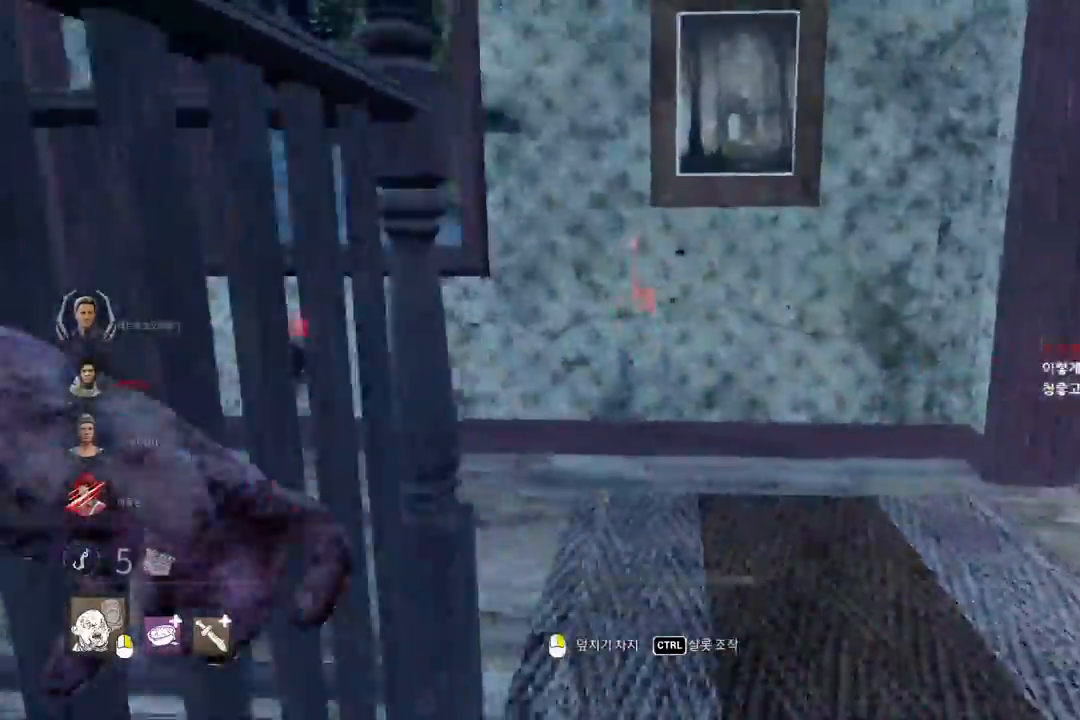
{"keys": ["a", "w"], "mouse": [], "events": [[133, "a", "down"], [200, "a", "up"], [300, "a", "down"]]}
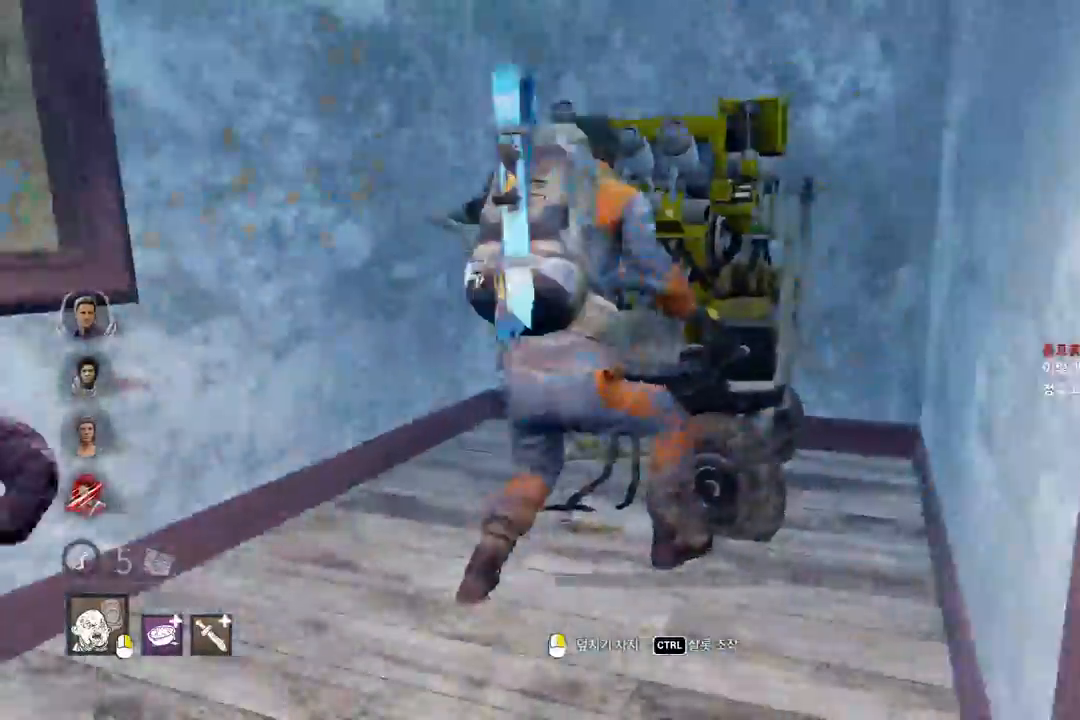
{"keys": [], "mouse": ["right"], "events": [[17, "a", "up"], [67, "w", "up"], [133, "d", "down"], [250, "d", "up"], [267, "mouse_right", "down"]]}
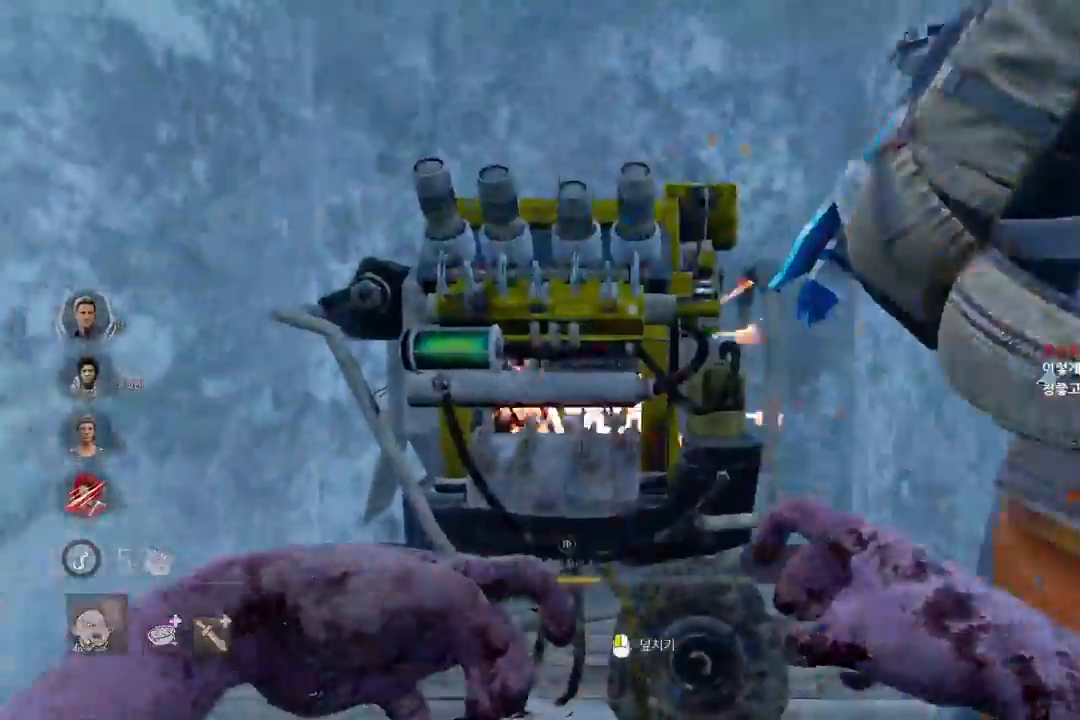
{"keys": [], "mouse": ["right"], "events": []}
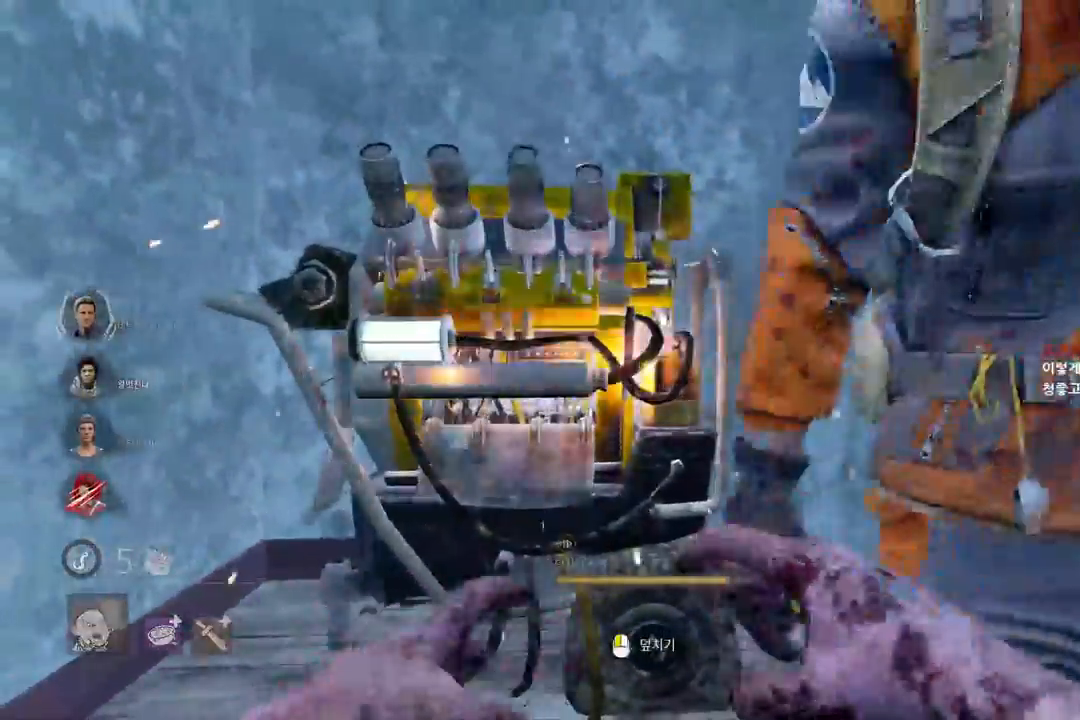
{"keys": [], "mouse": ["left", "right"], "events": [[117, "mouse_left", "down"]]}
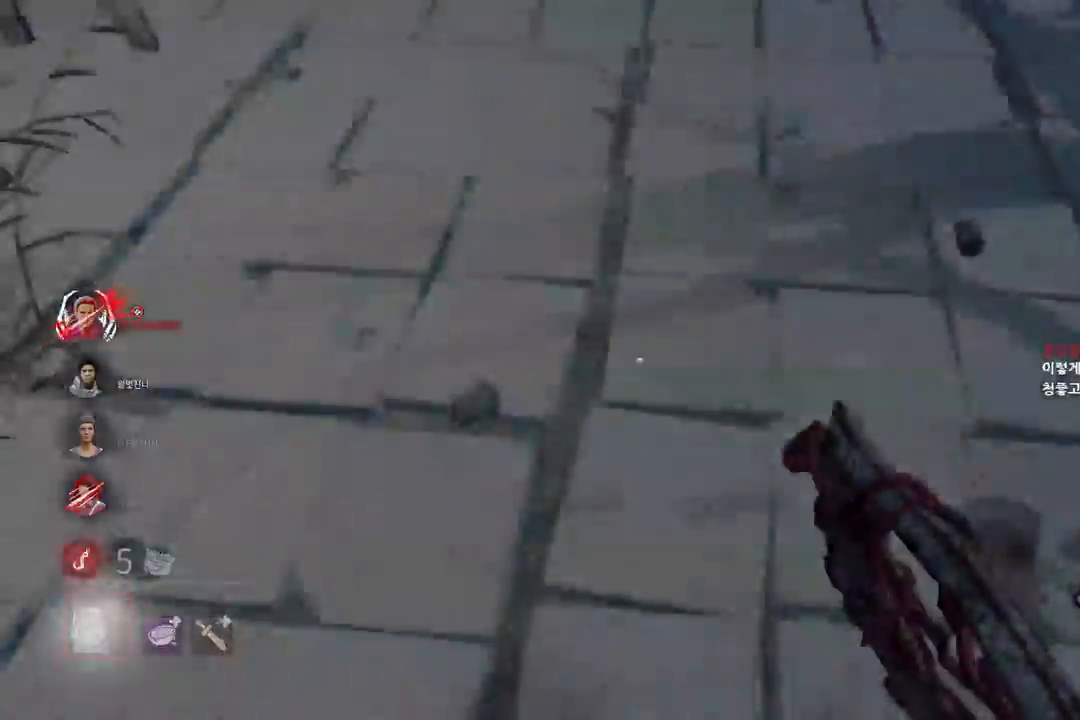
{"keys": ["w"], "mouse": [], "events": [[33, "mouse_left", "up"], [33, "mouse_right", "up"], [233, "w", "down"]]}
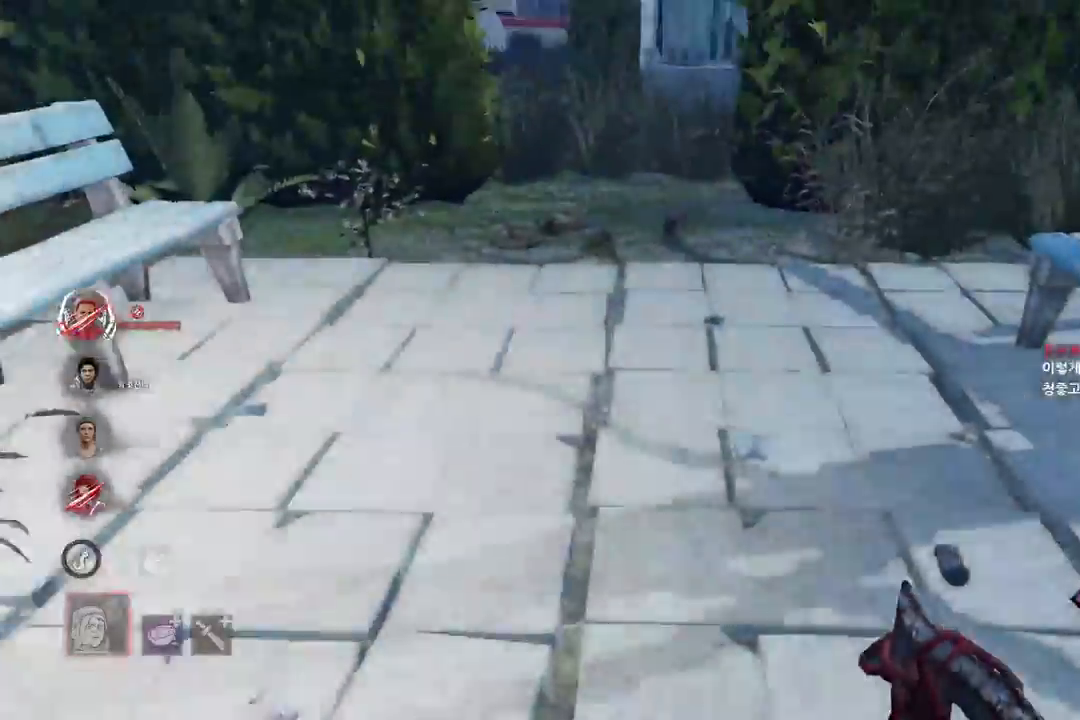
{"keys": ["w"], "mouse": [], "events": []}
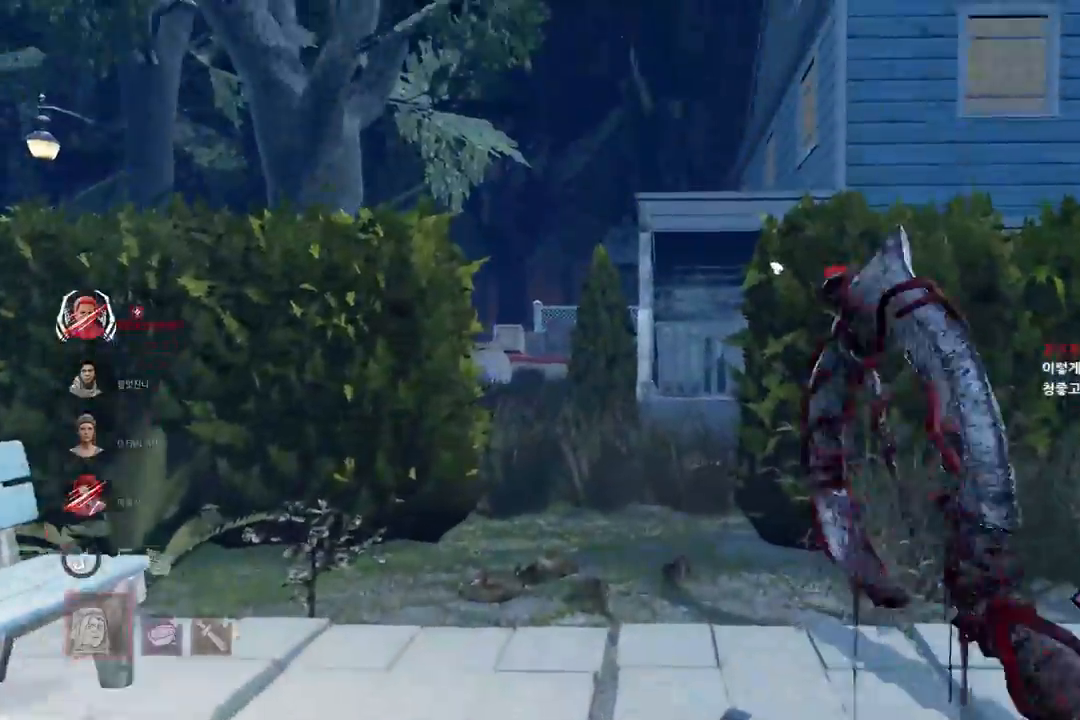
{"keys": ["w"], "mouse": [], "events": []}
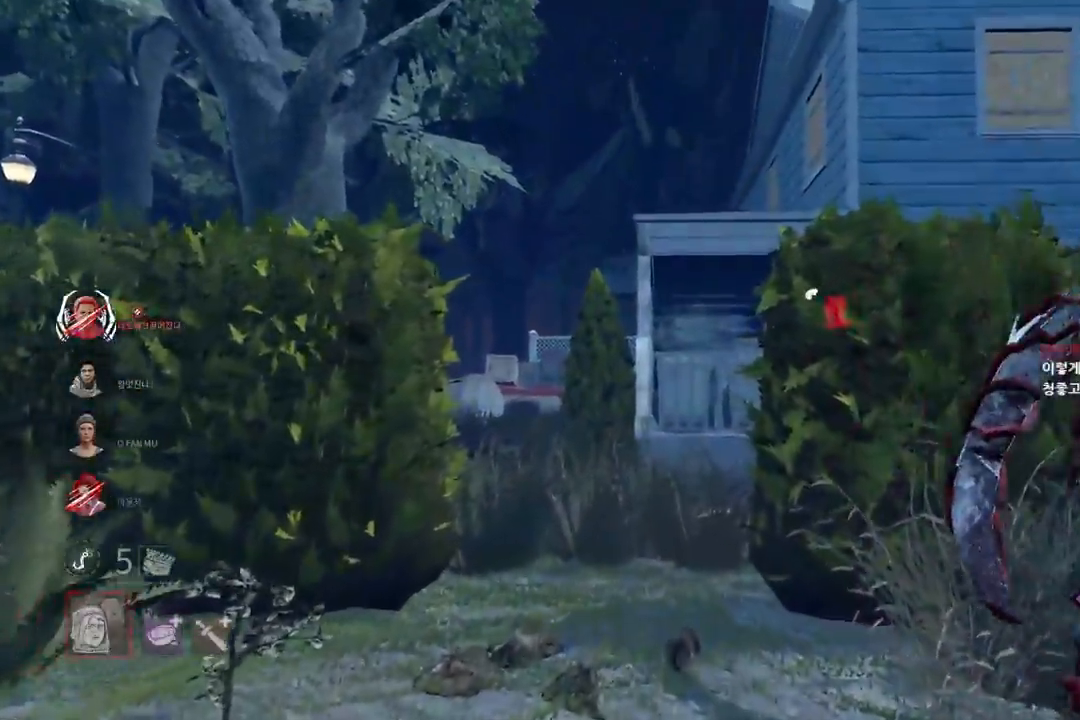
{"keys": ["w"], "mouse": [], "events": []}
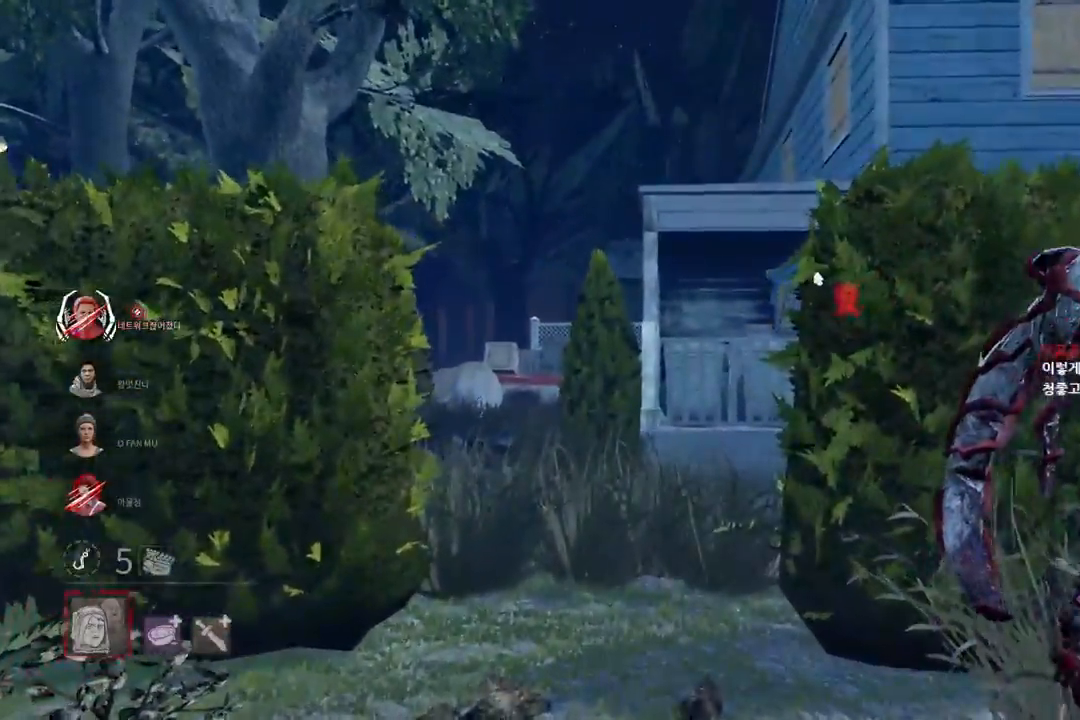
{"keys": ["w"], "mouse": [], "events": []}
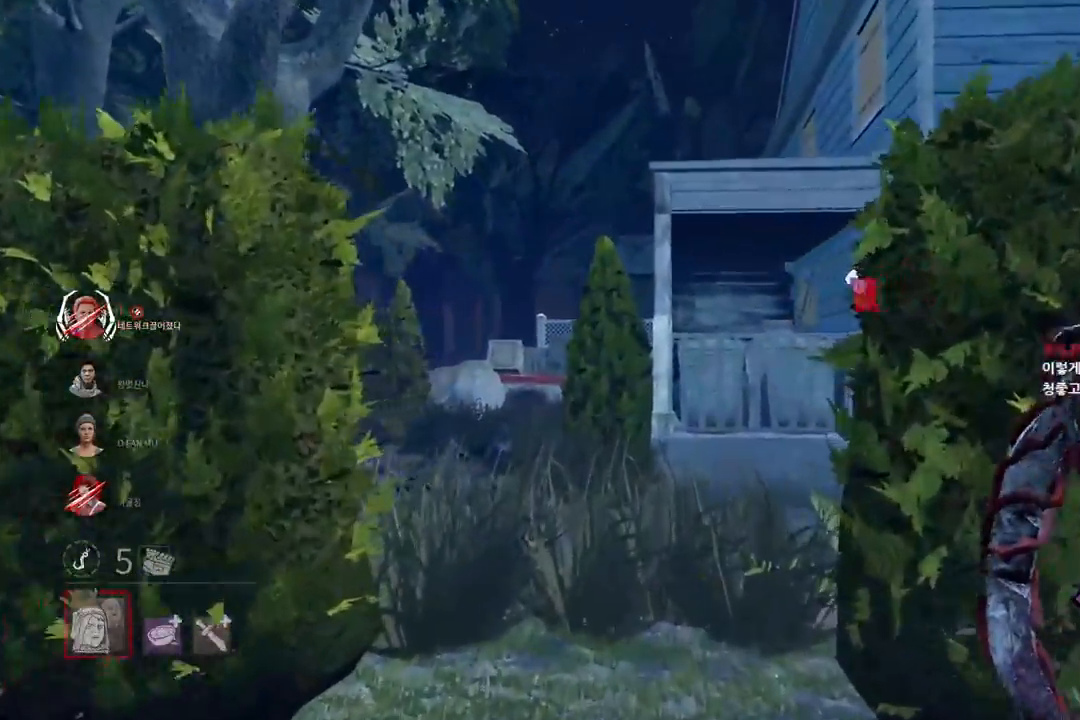
{"keys": ["w"], "mouse": [], "events": []}
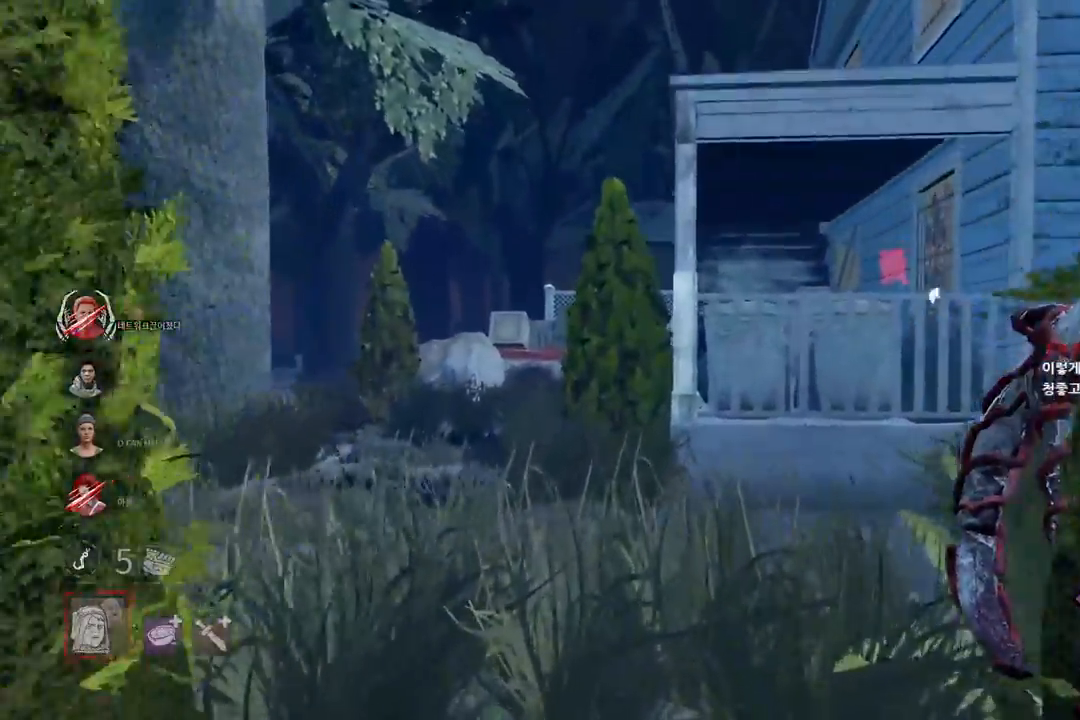
{"keys": ["w"], "mouse": [], "events": []}
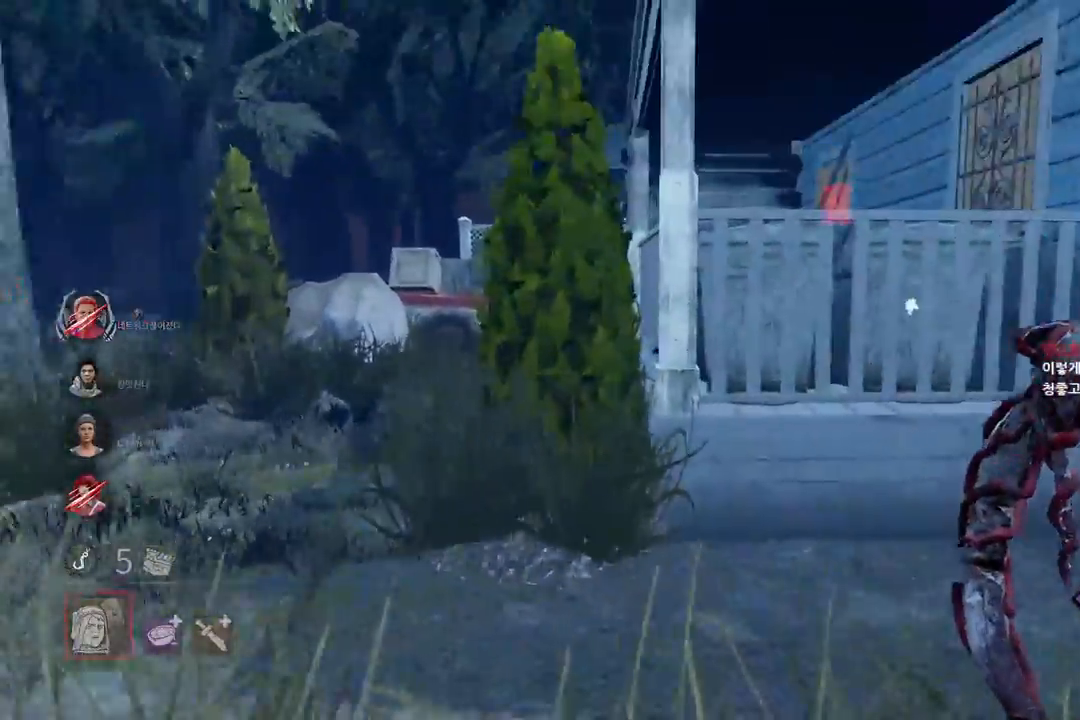
{"keys": ["w"], "mouse": [], "events": [[283, "a", "down"], [433, "a", "up"]]}
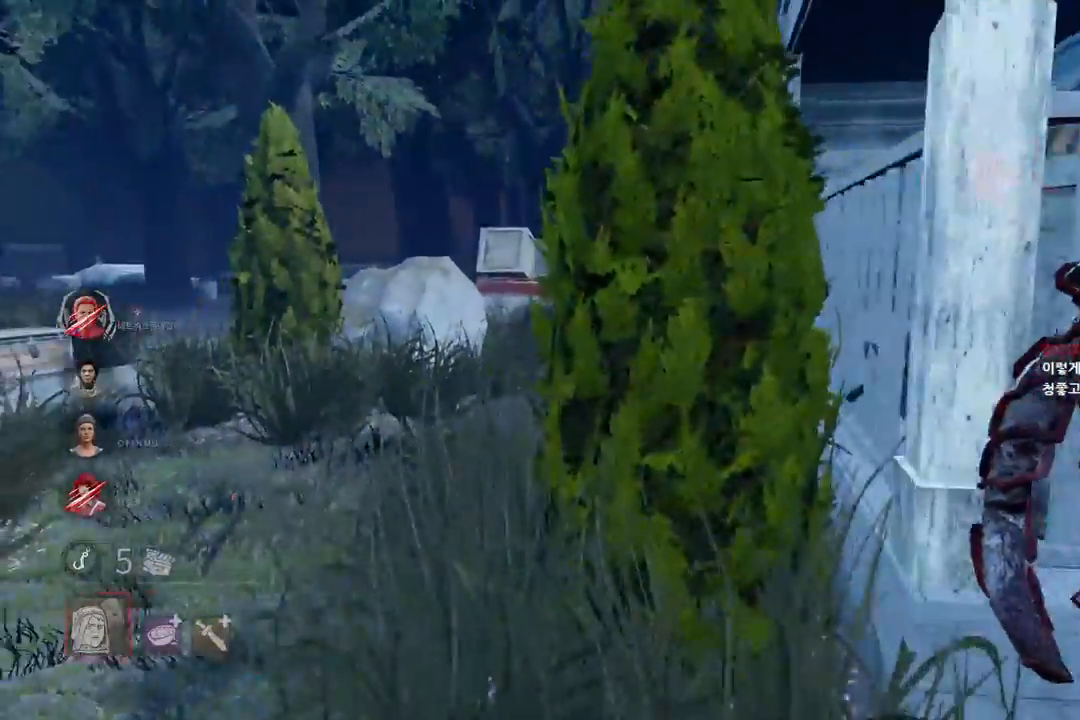
{"keys": ["d", "w"], "mouse": [], "events": [[17, "a", "down"], [100, "a", "up"], [183, "a", "down"], [267, "a", "up"], [450, "d", "down"]]}
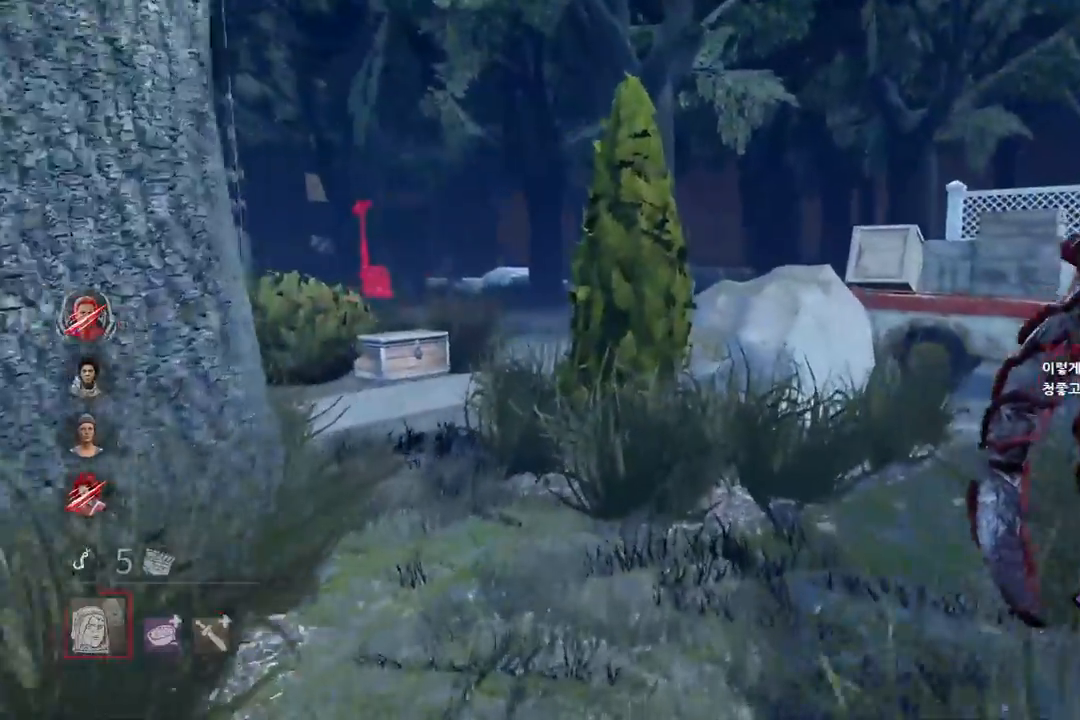
{"keys": ["w"], "mouse": [], "events": [[67, "d", "up"], [133, "d", "down"], [367, "d", "up"]]}
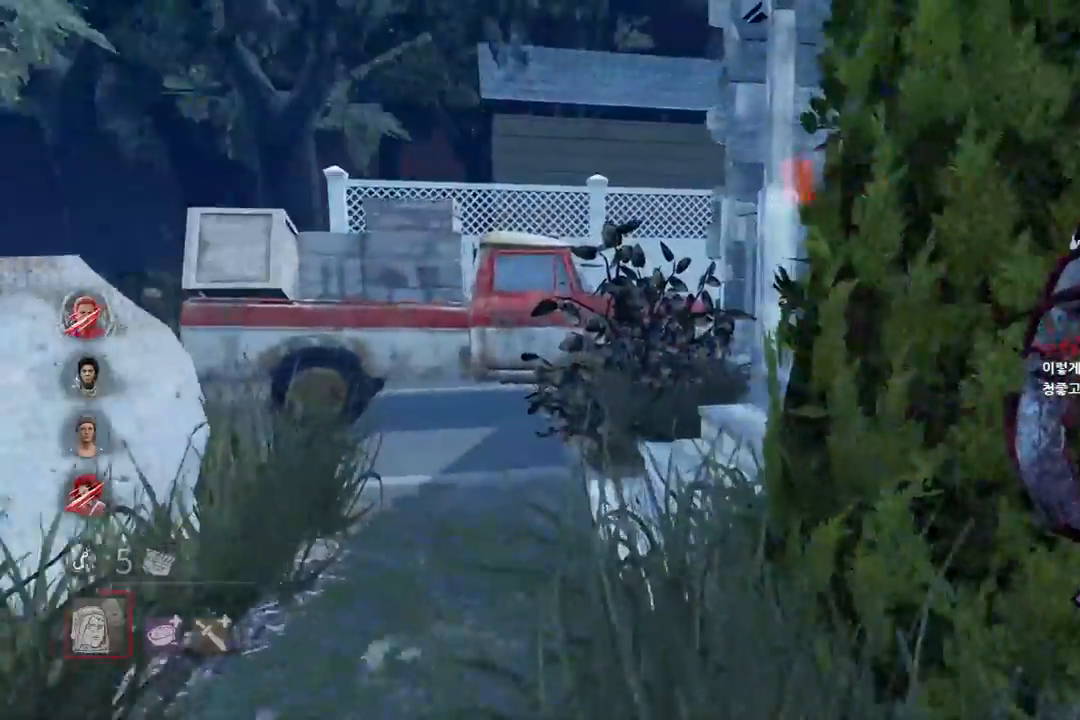
{"keys": ["d", "w"], "mouse": [], "events": [[267, "d", "down"]]}
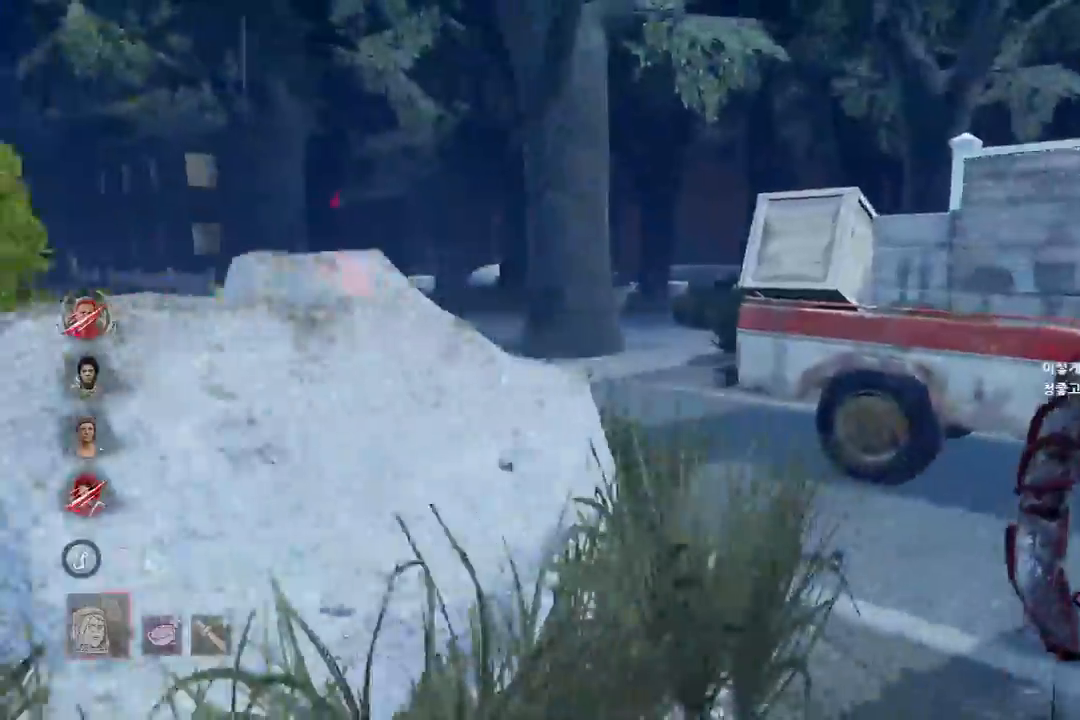
{"keys": ["d"], "mouse": [], "events": [[483, "w", "up"]]}
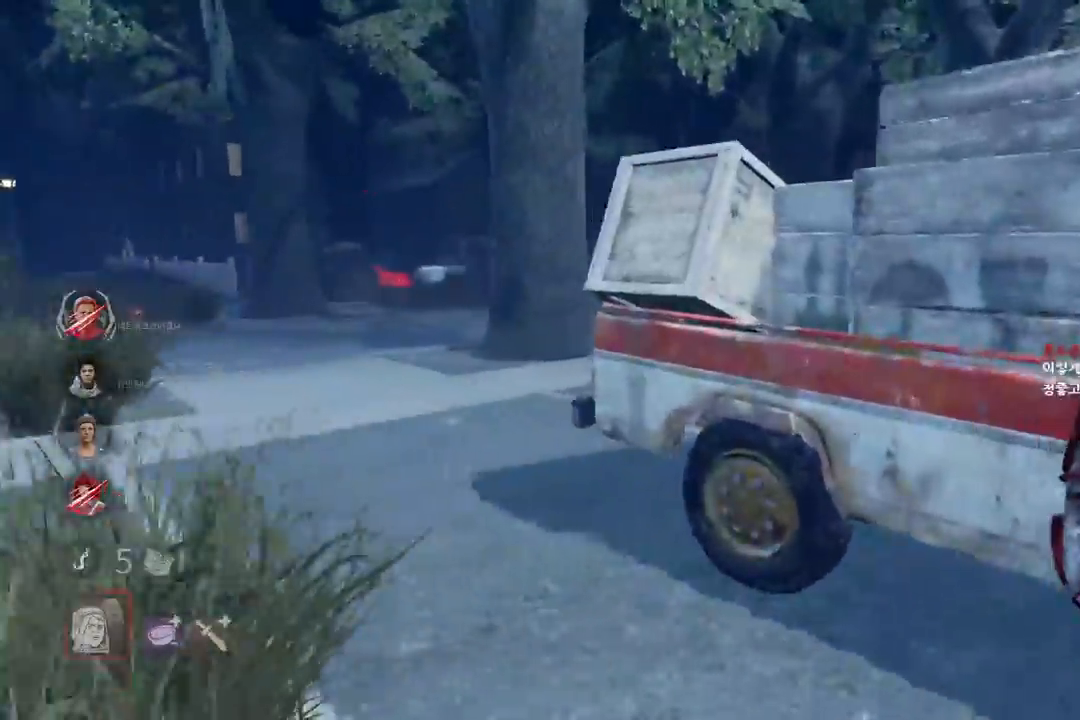
{"keys": ["d", "w"], "mouse": [], "events": [[350, "w", "down"]]}